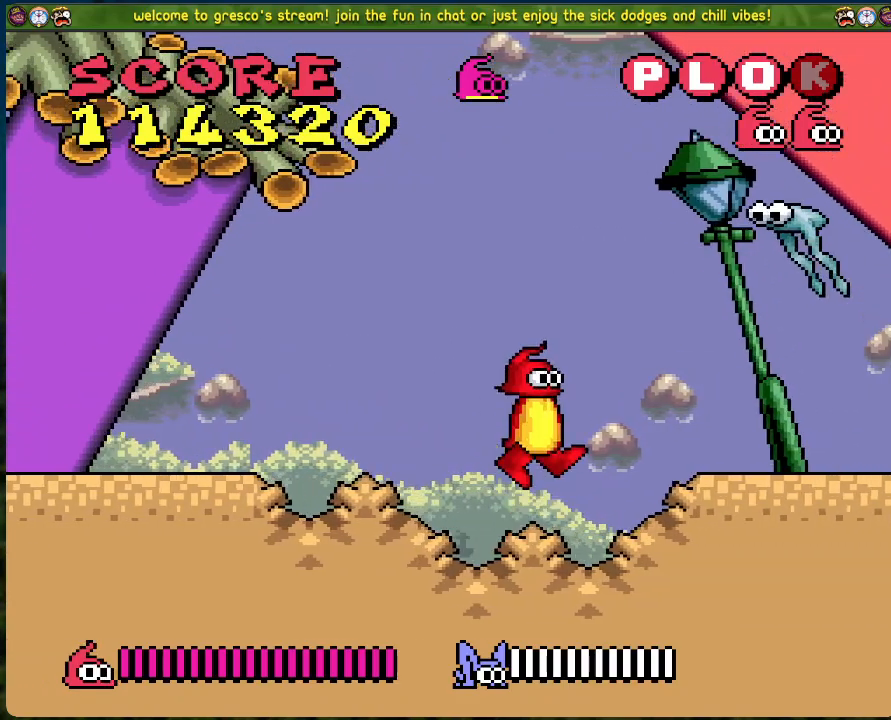
Gameplay with a controller (Xbox layout); each line is a JSON object with the inputs held at the frame after it. "events" lists button and stick changes between this image and that frame as [ms after this image, input, new state], when the widget could be followed in between. Not read: right_stick.
{"buttons": ["DPAD_LEFT"], "left_stick": "center", "events": []}
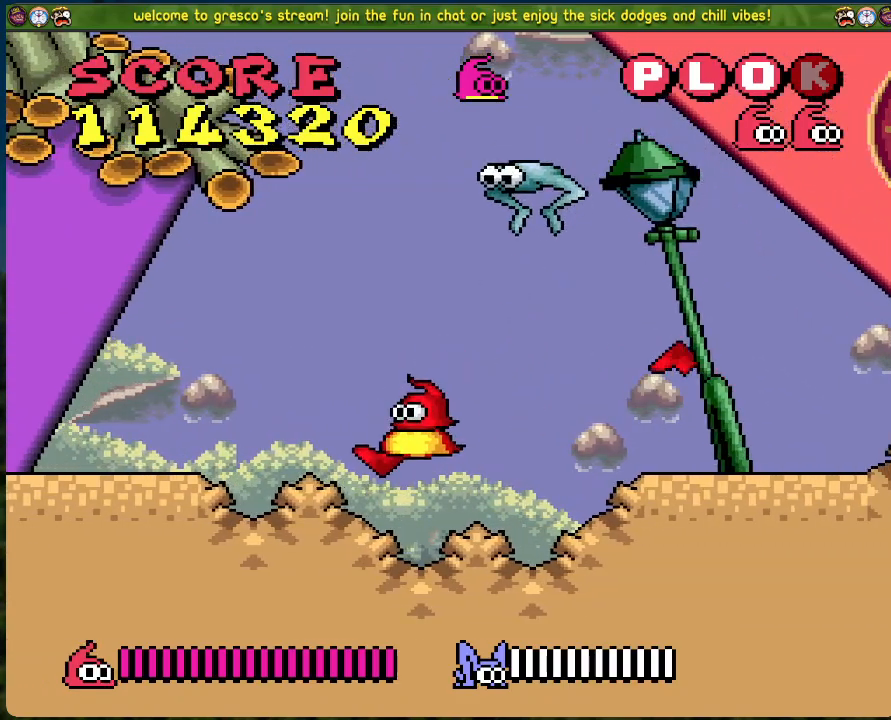
{"buttons": ["DPAD_RIGHT"], "left_stick": "center", "events": [[16, "A", "down"], [250, "A", "up"], [384, "DPAD_LEFT", "up"], [468, "DPAD_RIGHT", "down"]]}
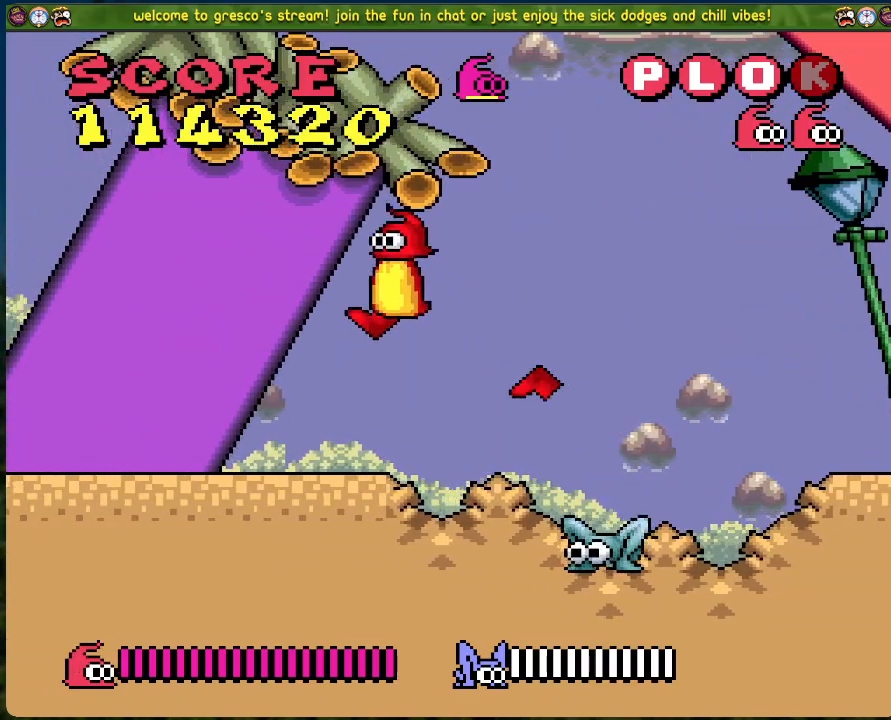
{"buttons": ["DPAD_LEFT"], "left_stick": "center", "events": [[67, "DPAD_RIGHT", "up"], [117, "X", "down"], [251, "DPAD_LEFT", "down"], [267, "X", "up"]]}
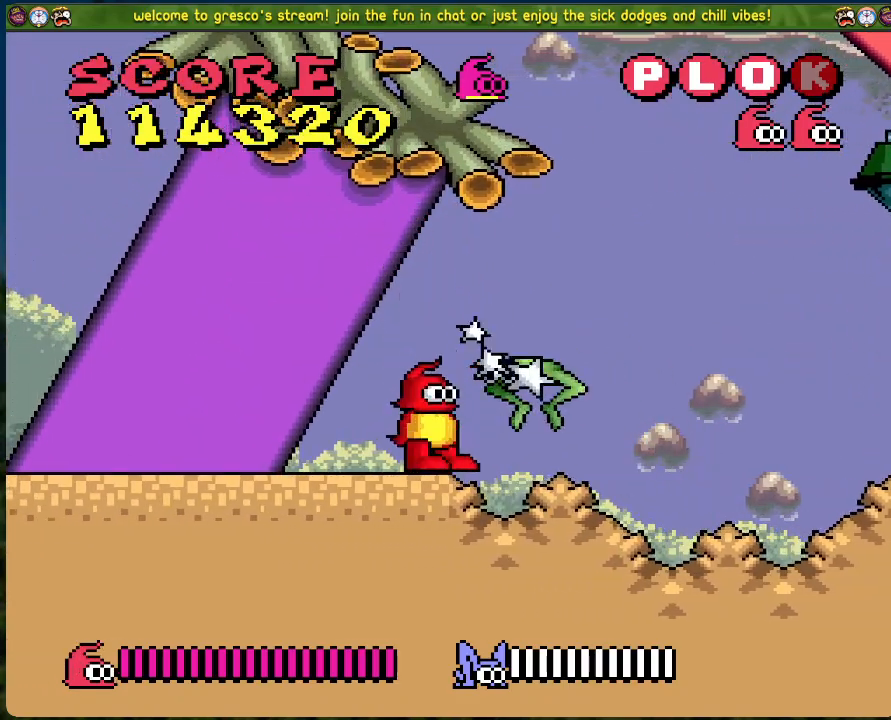
{"buttons": [], "left_stick": "center", "events": [[484, "DPAD_LEFT", "up"]]}
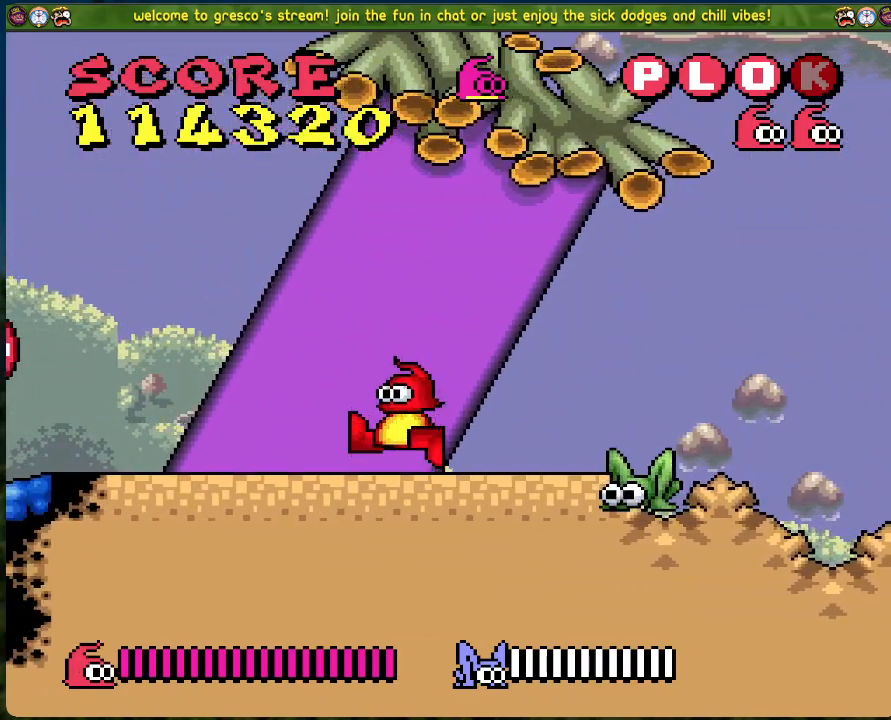
{"buttons": ["DPAD_RIGHT"], "left_stick": "center", "events": [[33, "DPAD_RIGHT", "down"], [217, "DPAD_RIGHT", "up"], [251, "DPAD_LEFT", "down"], [468, "DPAD_LEFT", "up"], [501, "DPAD_RIGHT", "down"]]}
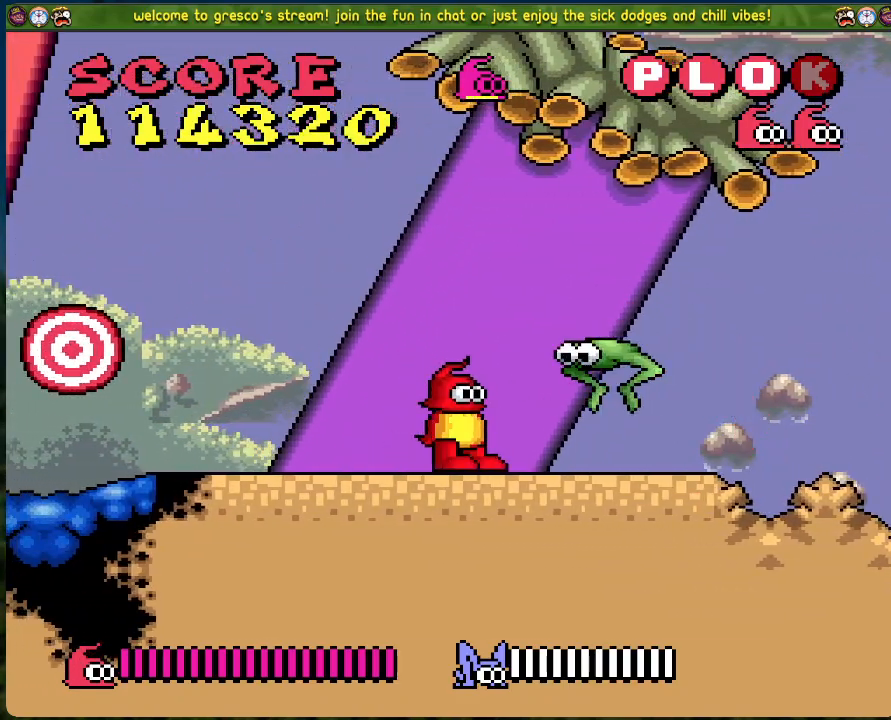
{"buttons": ["DPAD_RIGHT"], "left_stick": "center", "events": [[67, "DPAD_RIGHT", "up"], [67, "X", "down"], [201, "X", "up"], [452, "DPAD_RIGHT", "down"]]}
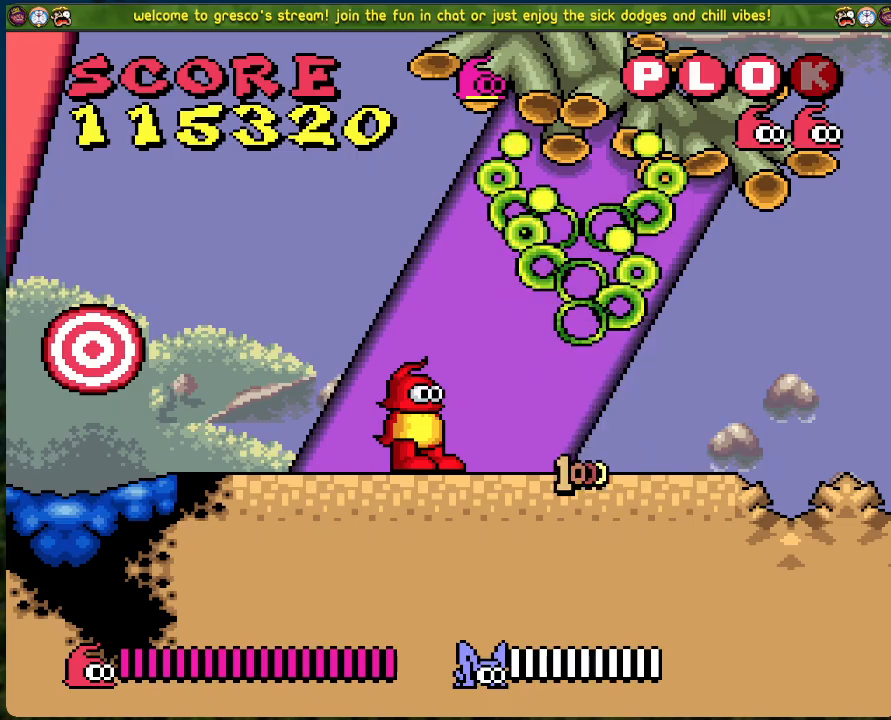
{"buttons": ["DPAD_RIGHT"], "left_stick": "center", "events": []}
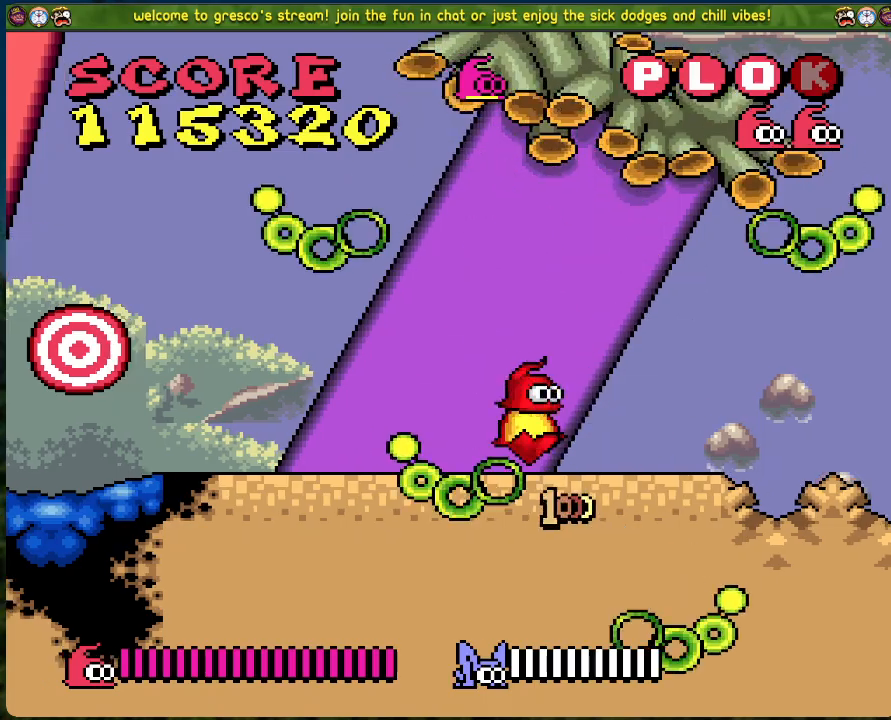
{"buttons": ["DPAD_RIGHT"], "left_stick": "center", "events": []}
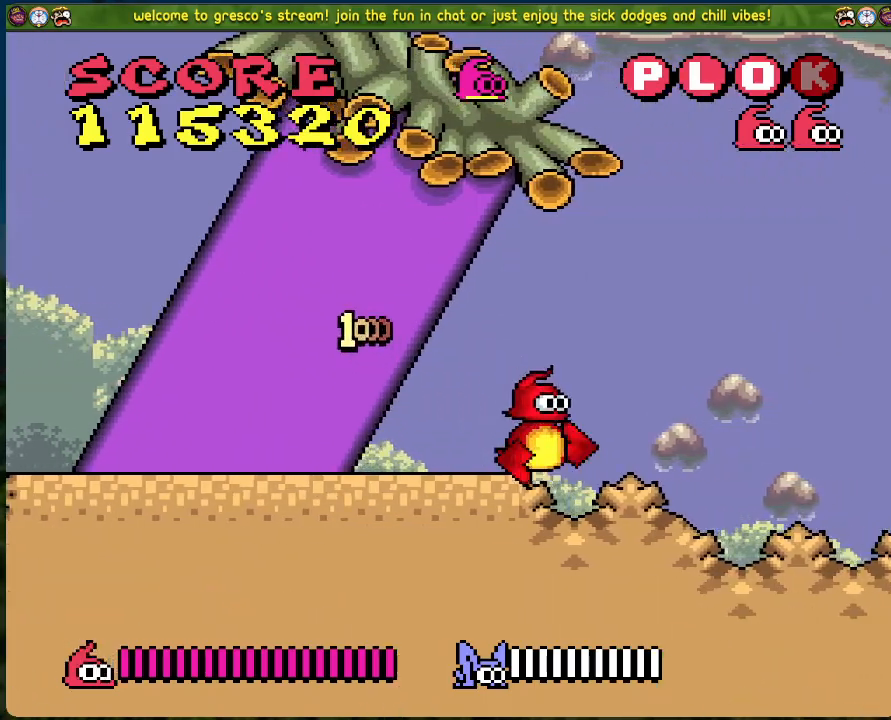
{"buttons": ["A", "DPAD_RIGHT"], "left_stick": "center", "events": [[418, "A", "down"]]}
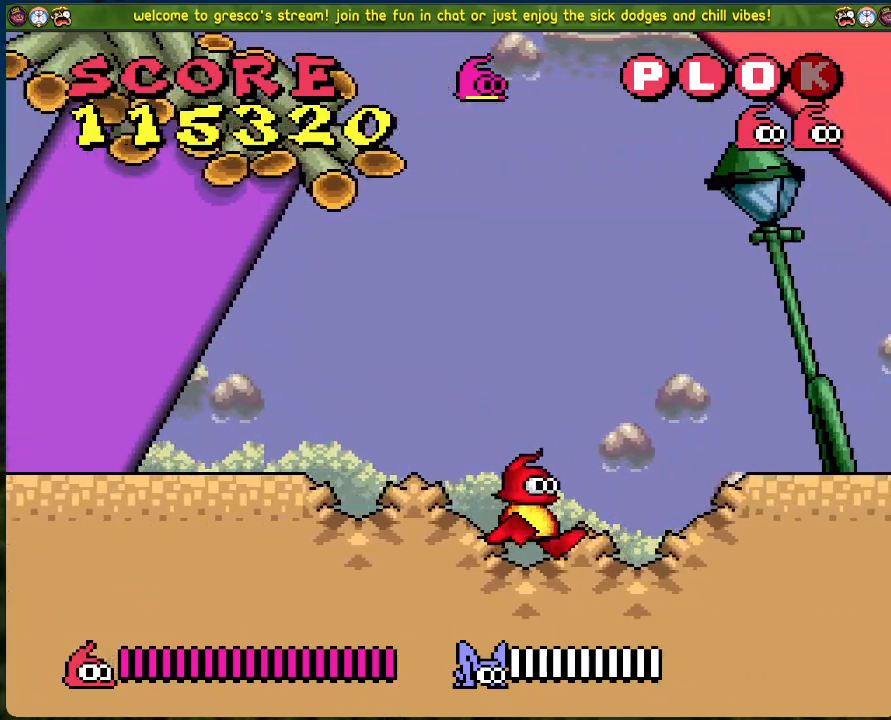
{"buttons": ["DPAD_RIGHT"], "left_stick": "center", "events": [[335, "DPAD_RIGHT", "up"], [435, "A", "up"], [435, "DPAD_RIGHT", "down"]]}
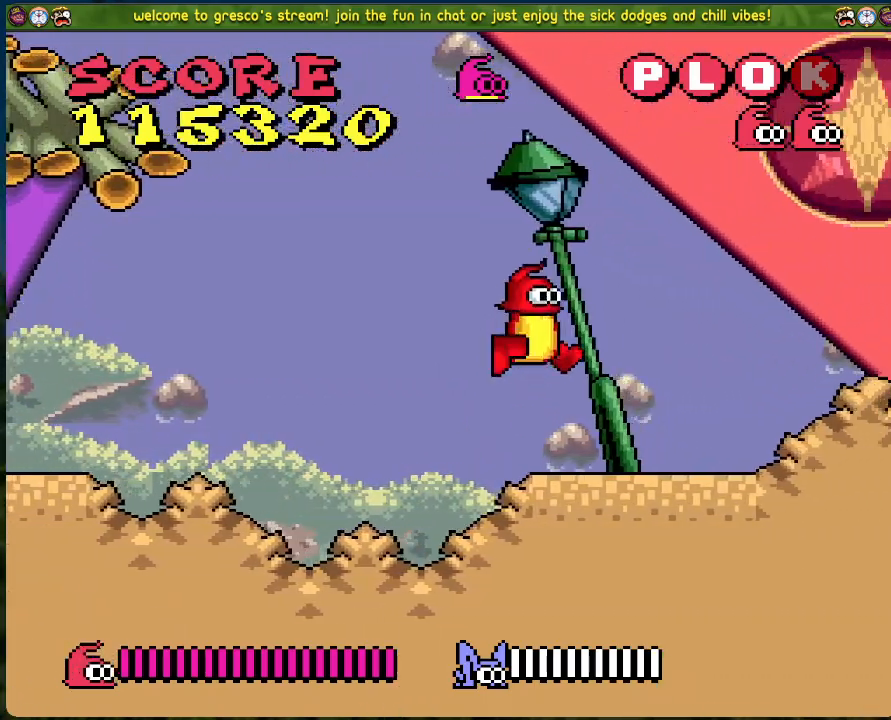
{"buttons": ["A", "DPAD_RIGHT"], "left_stick": "center", "events": [[301, "A", "down"]]}
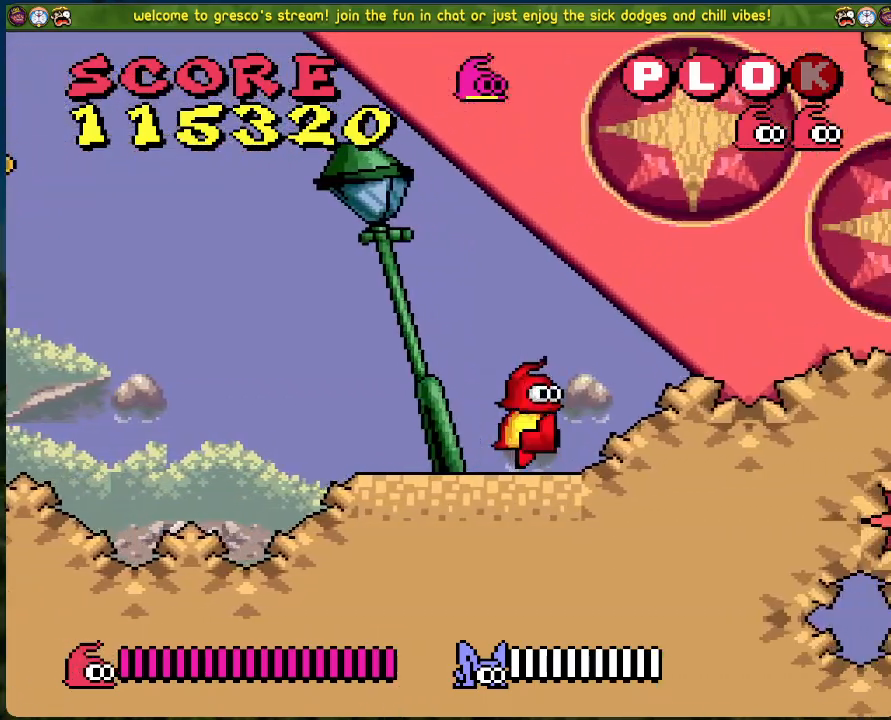
{"buttons": [], "left_stick": "center", "events": [[201, "A", "up"], [234, "DPAD_RIGHT", "up"], [368, "DPAD_RIGHT", "down"], [485, "DPAD_RIGHT", "up"]]}
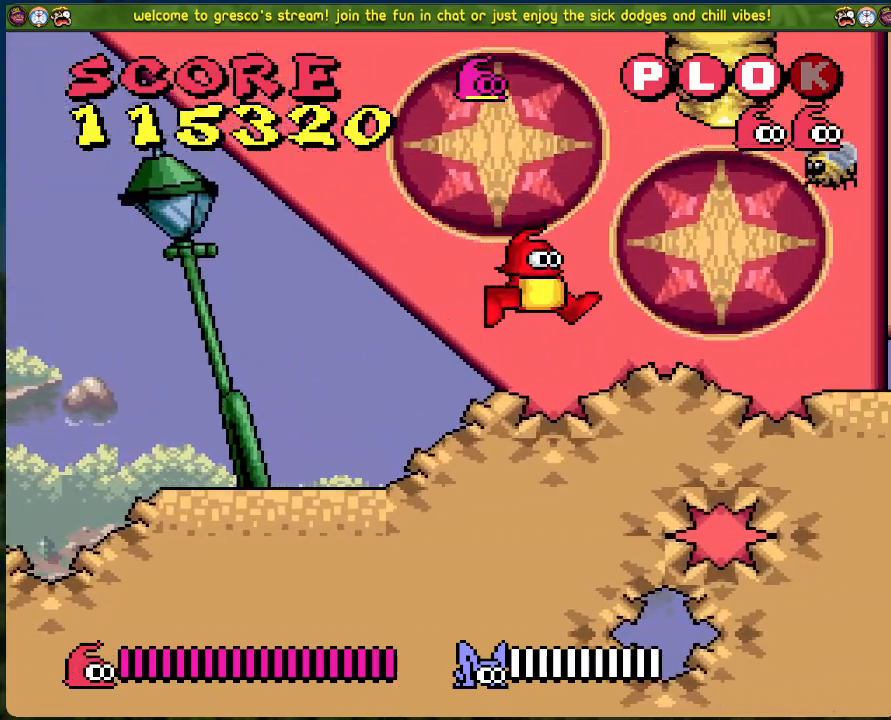
{"buttons": ["DPAD_RIGHT"], "left_stick": "center", "events": [[67, "DPAD_LEFT", "down"], [368, "DPAD_LEFT", "up"], [418, "DPAD_RIGHT", "down"]]}
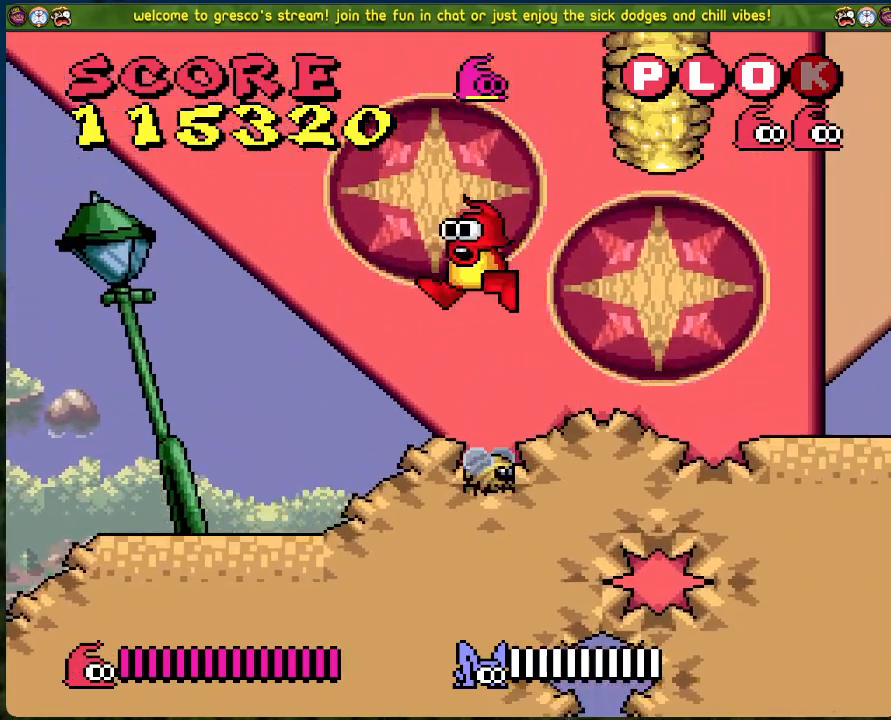
{"buttons": ["DPAD_RIGHT"], "left_stick": "center", "events": []}
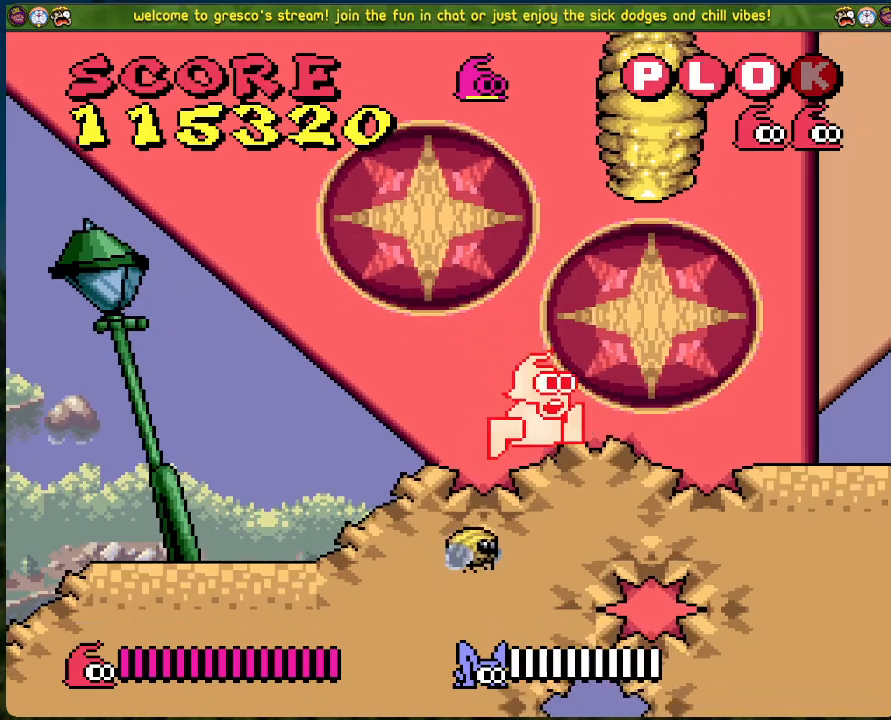
{"buttons": [], "left_stick": "center", "events": [[100, "A", "down"], [418, "A", "up"], [451, "DPAD_RIGHT", "up"]]}
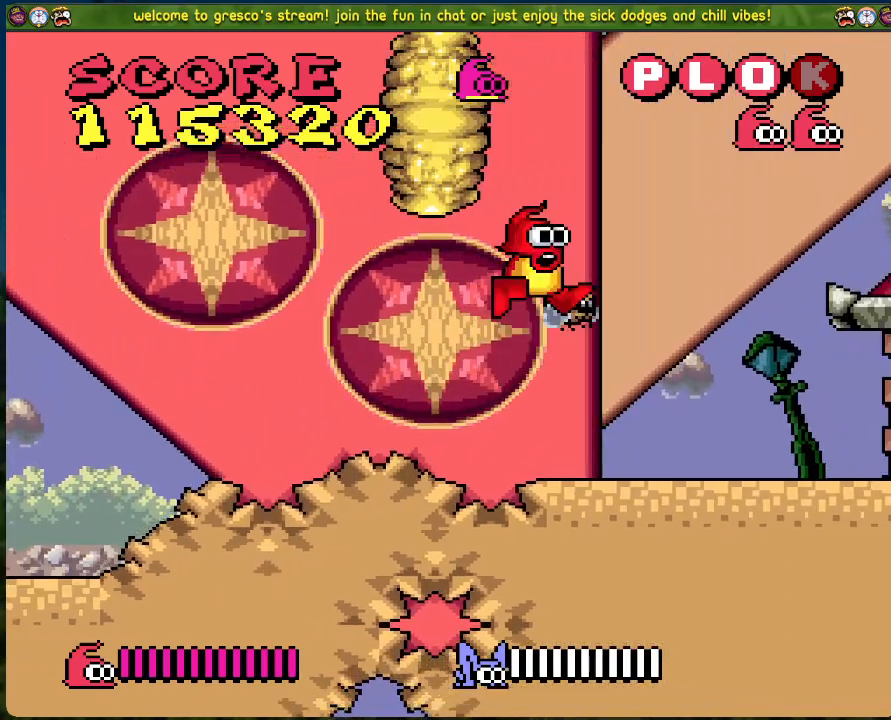
{"buttons": ["DPAD_RIGHT"], "left_stick": "center", "events": [[17, "X", "down"], [51, "DPAD_RIGHT", "down"], [117, "X", "up"]]}
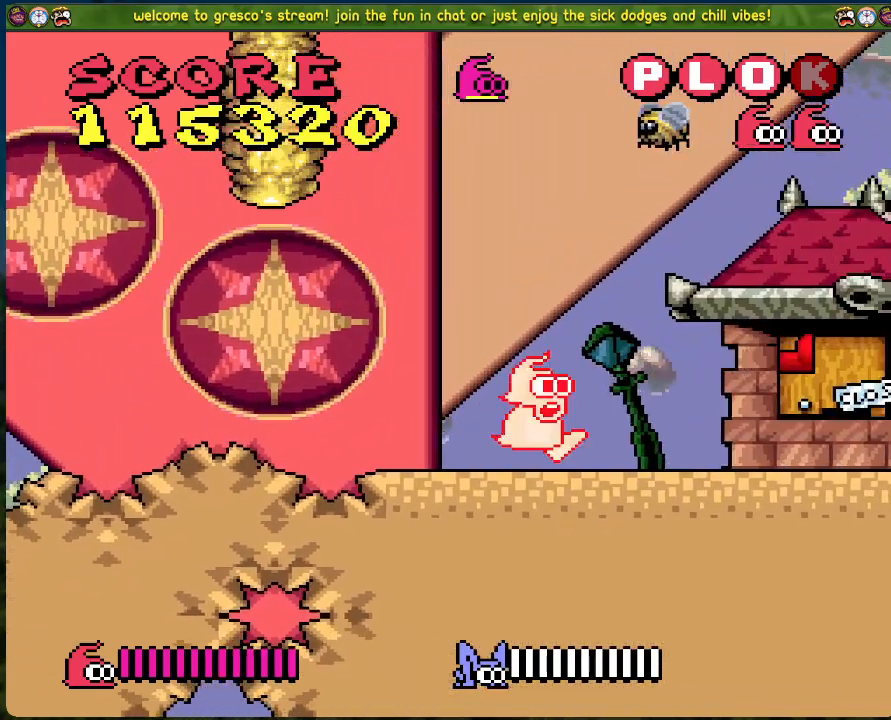
{"buttons": ["A", "DPAD_RIGHT"], "left_stick": "center", "events": [[485, "A", "down"]]}
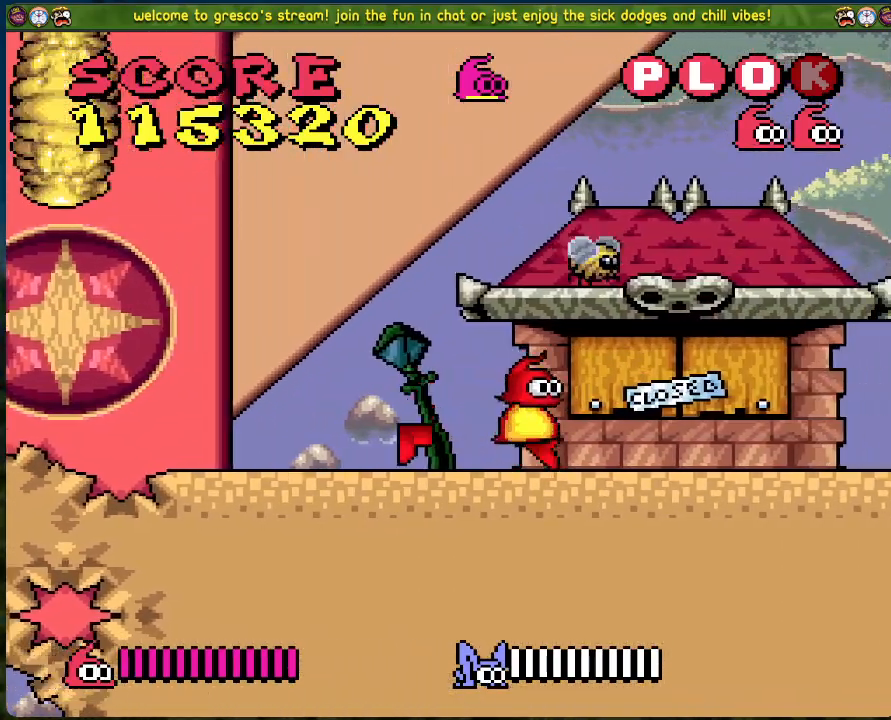
{"buttons": ["DPAD_RIGHT"], "left_stick": "center", "events": [[435, "A", "up"]]}
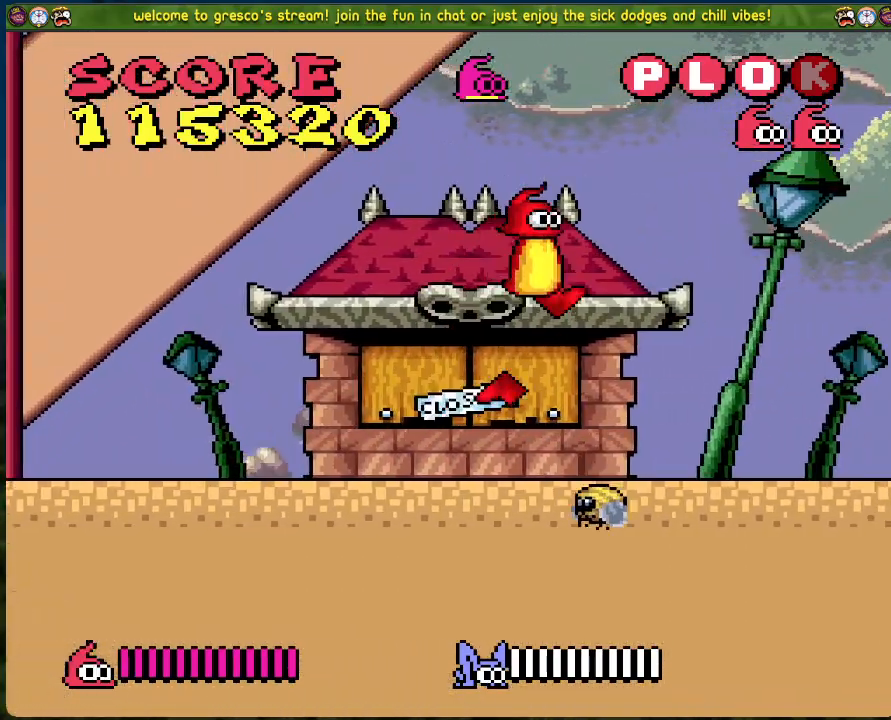
{"buttons": ["DPAD_RIGHT"], "left_stick": "center", "events": [[251, "A", "down"], [401, "A", "up"]]}
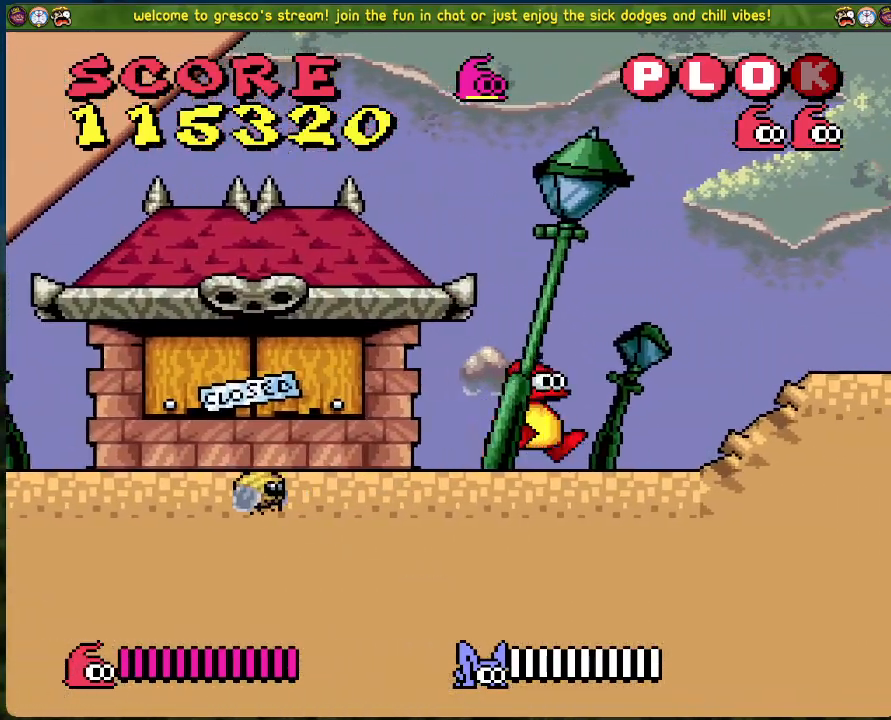
{"buttons": ["DPAD_RIGHT"], "left_stick": "center", "events": [[17, "Y", "down"], [101, "Y", "up"], [184, "Y", "down"], [218, "Y", "up"]]}
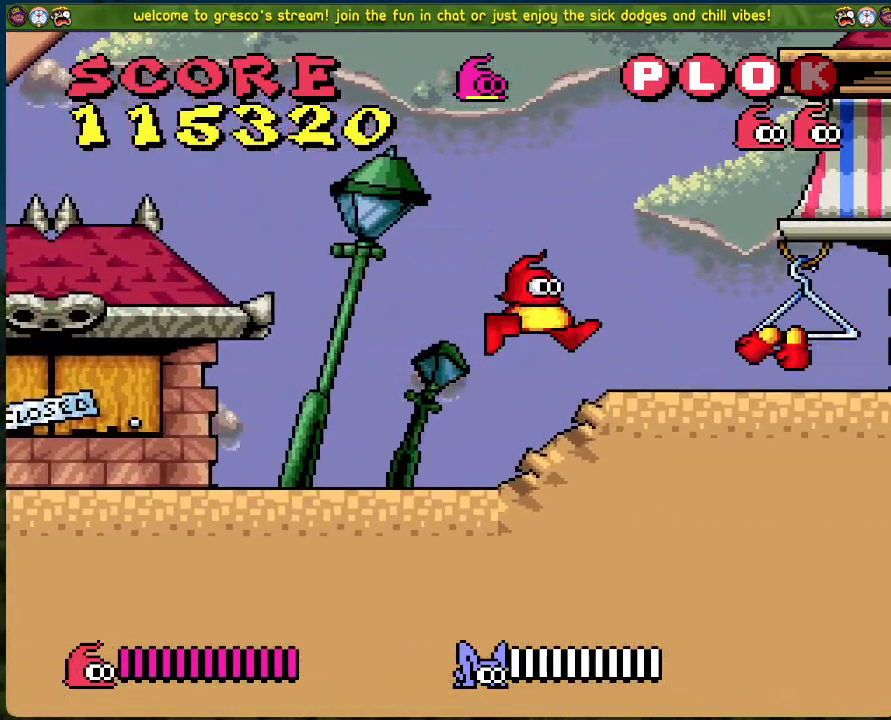
{"buttons": ["DPAD_RIGHT"], "left_stick": "center", "events": []}
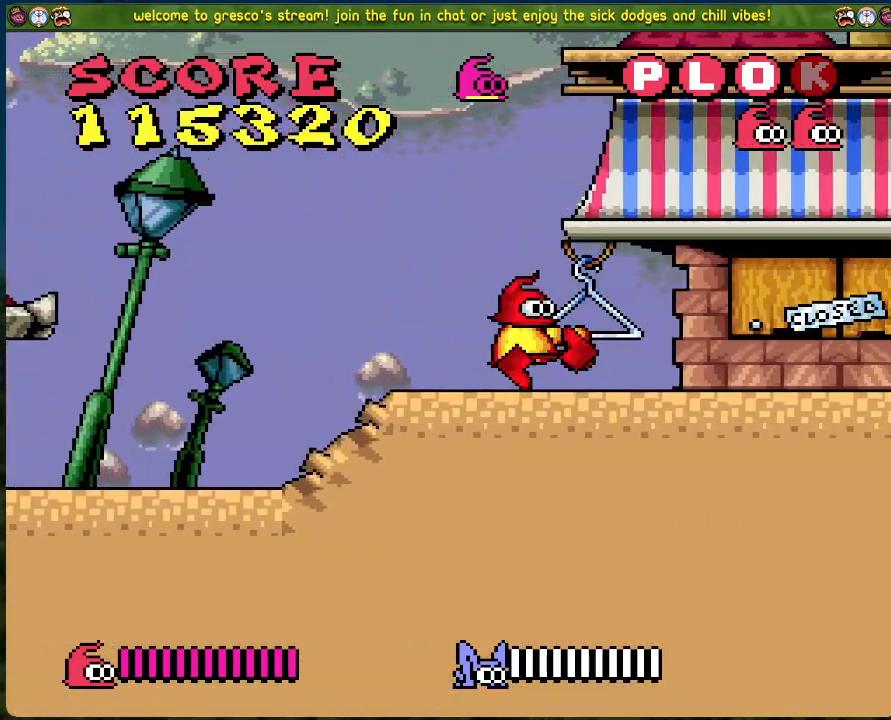
{"buttons": ["DPAD_RIGHT"], "left_stick": "center", "events": []}
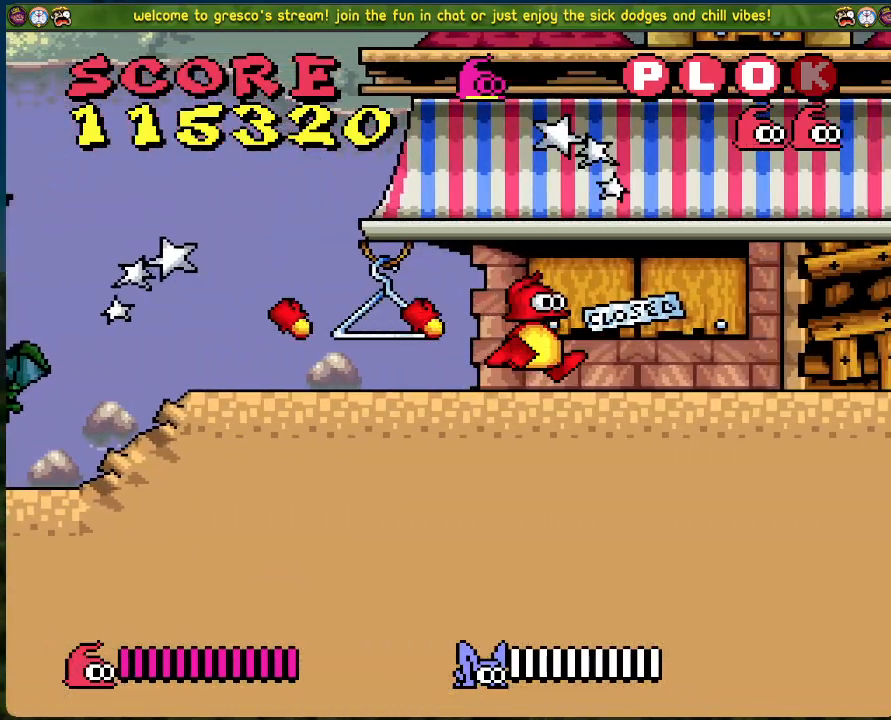
{"buttons": ["DPAD_RIGHT"], "left_stick": "center", "events": []}
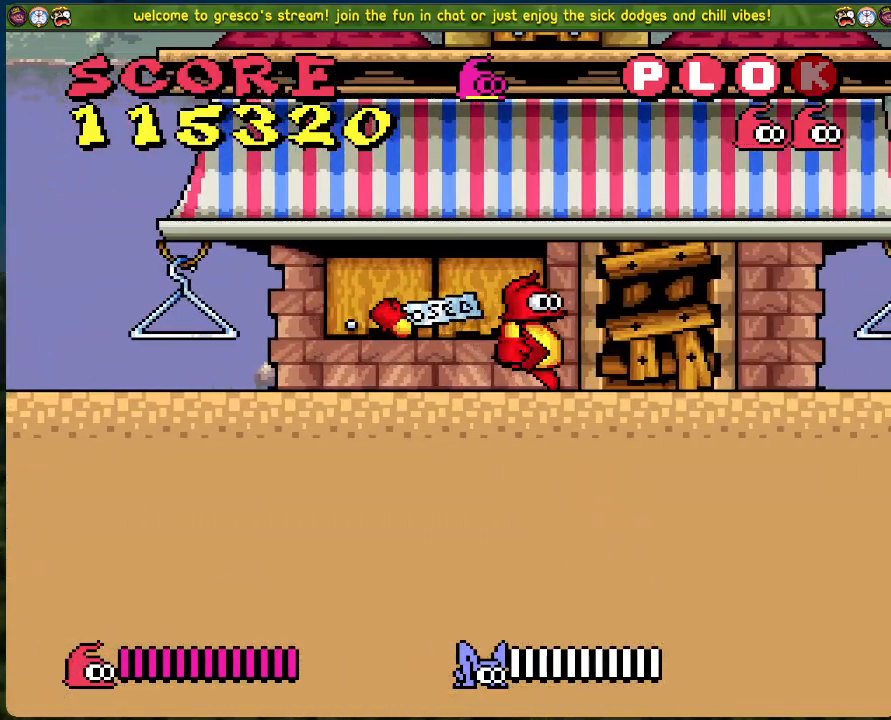
{"buttons": ["DPAD_RIGHT"], "left_stick": "center", "events": []}
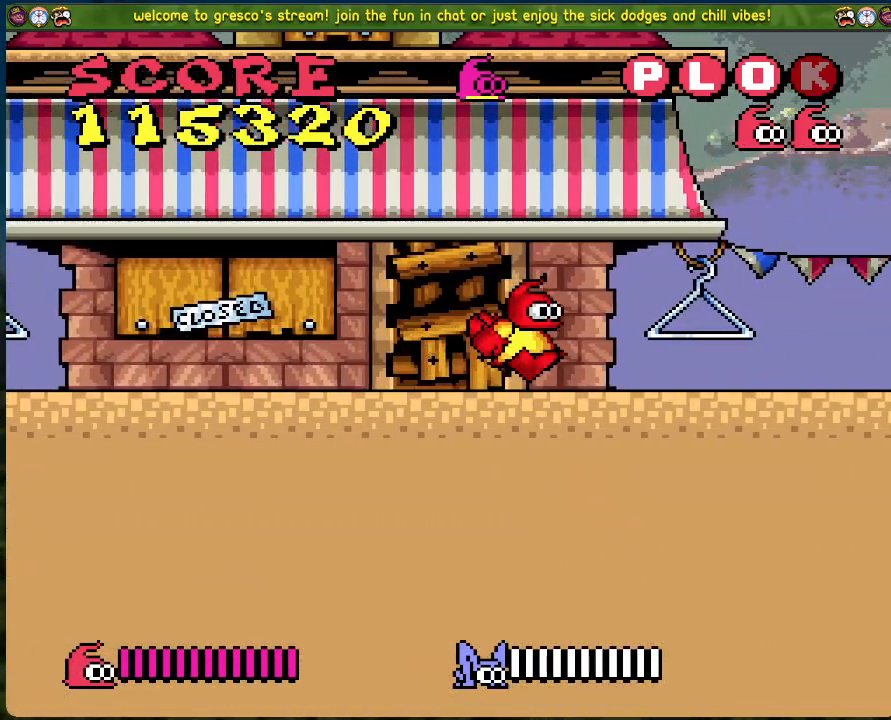
{"buttons": ["DPAD_LEFT"], "left_stick": "center", "events": [[50, "DPAD_RIGHT", "up"], [150, "DPAD_LEFT", "down"]]}
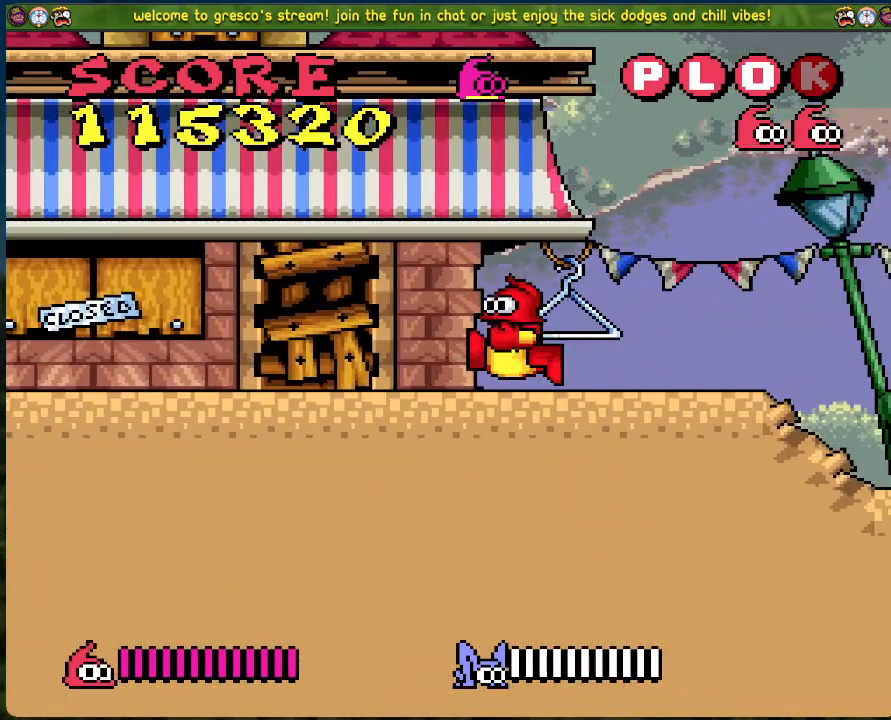
{"buttons": ["DPAD_LEFT"], "left_stick": "center", "events": []}
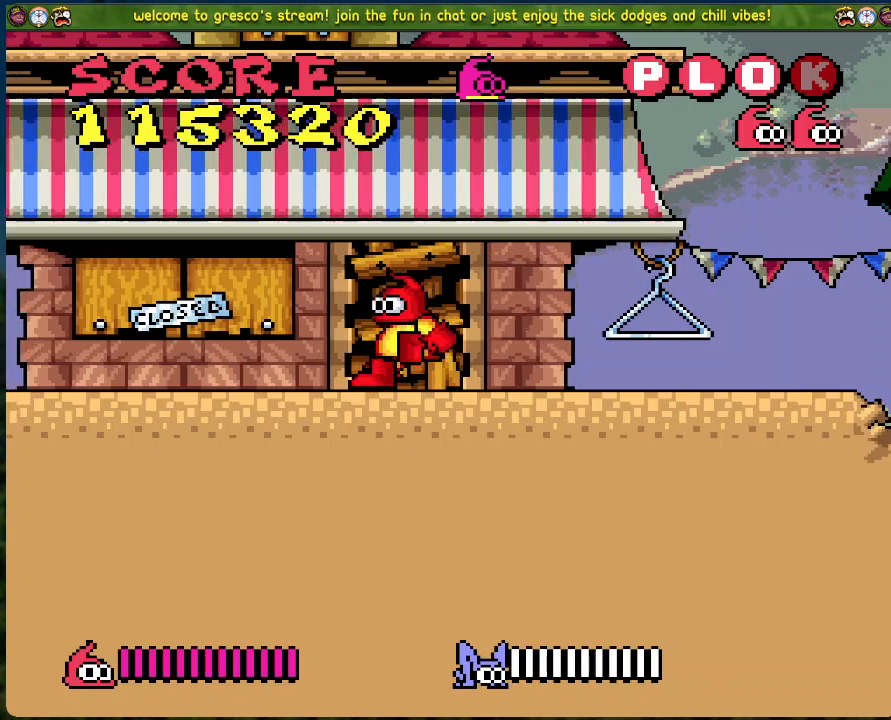
{"buttons": [], "left_stick": "center", "events": [[434, "DPAD_LEFT", "up"]]}
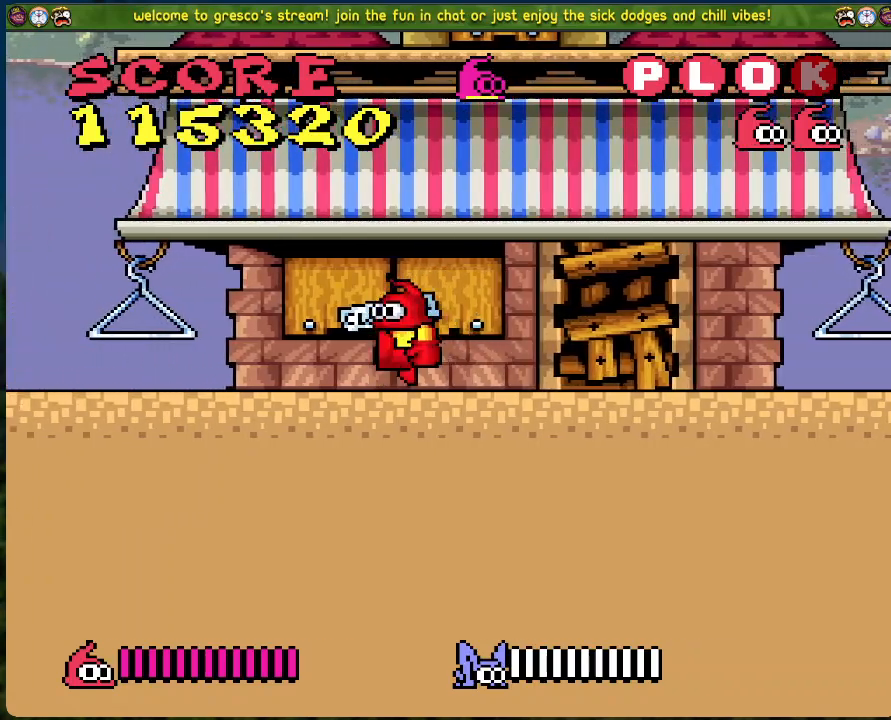
{"buttons": ["DPAD_LEFT"], "left_stick": "center", "events": [[468, "DPAD_LEFT", "down"]]}
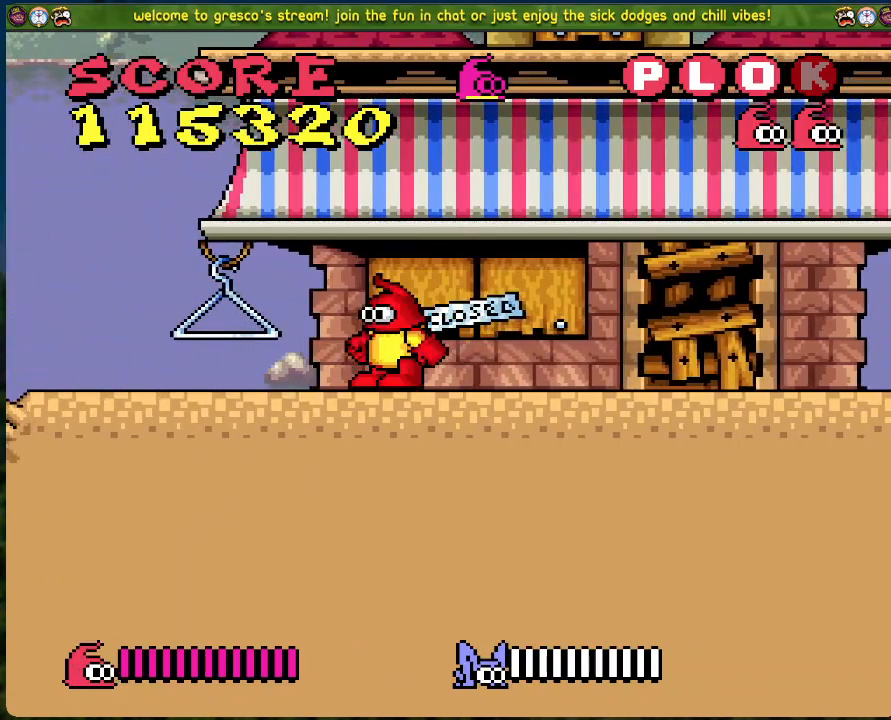
{"buttons": [], "left_stick": "center", "events": [[267, "DPAD_LEFT", "up"]]}